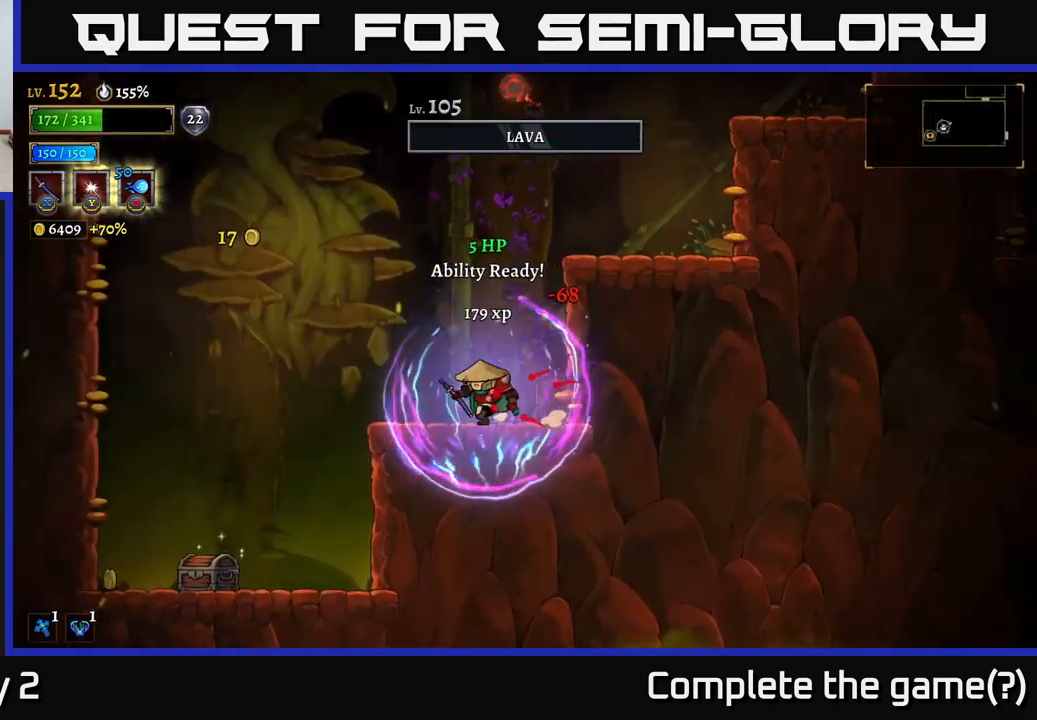
Gameplay with a controller (Xbox layout); each line is a JSON object with the inputs held at the frame after it. "events" lists button and stick changes between this image and that frame as [ms after this image, input, new state], when the widget could be followed in between.
{"buttons": [], "left_stick": "left", "right_stick": "center", "events": []}
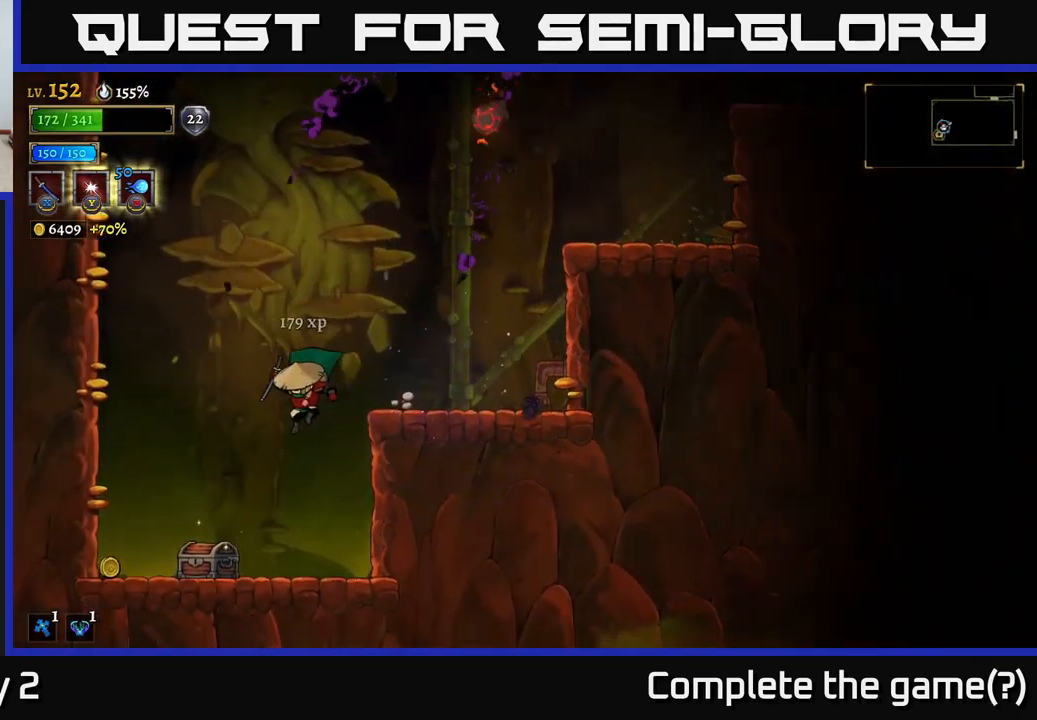
{"buttons": ["R1"], "left_stick": "left", "right_stick": "center", "events": [[334, "left_stick", "center"], [434, "R1", "down"], [450, "left_stick", "left"]]}
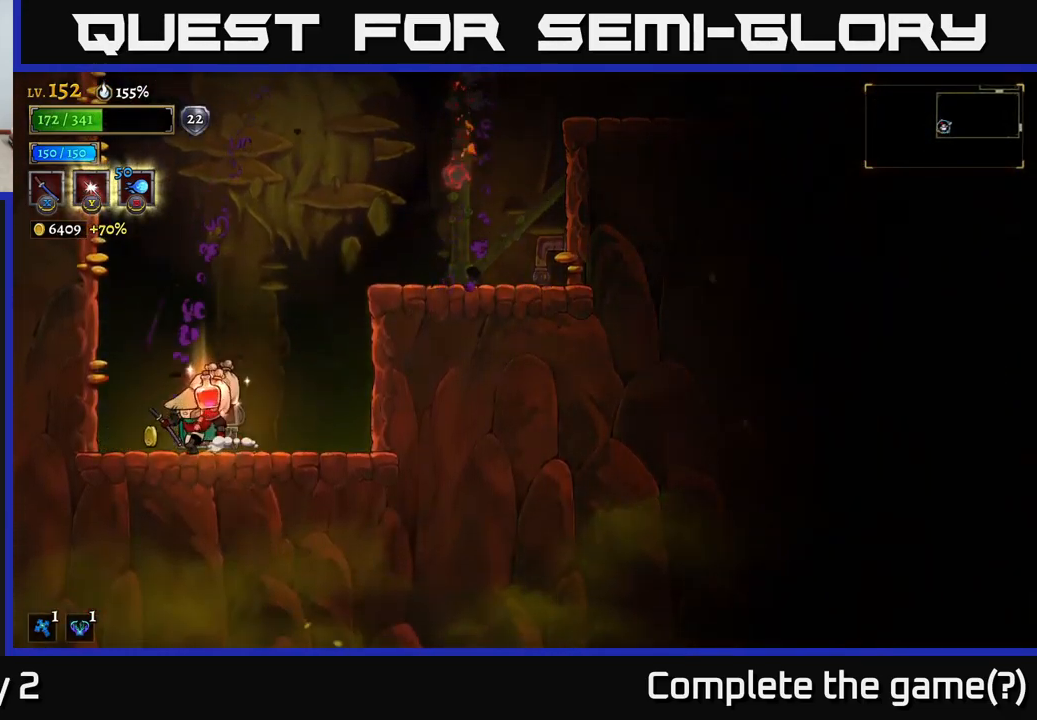
{"buttons": [], "left_stick": "right", "right_stick": "center", "events": [[50, "R1", "up"], [317, "left_stick", "right"]]}
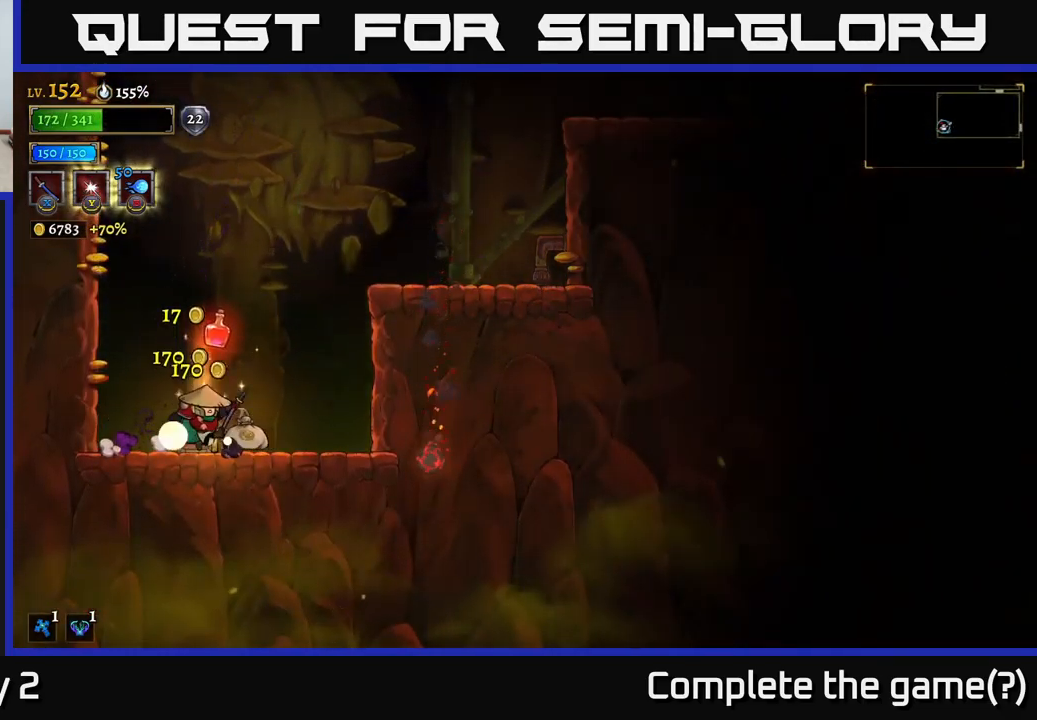
{"buttons": ["A"], "left_stick": "right", "right_stick": "center", "events": [[184, "left_stick", "left"], [234, "A", "down"], [450, "left_stick", "right"]]}
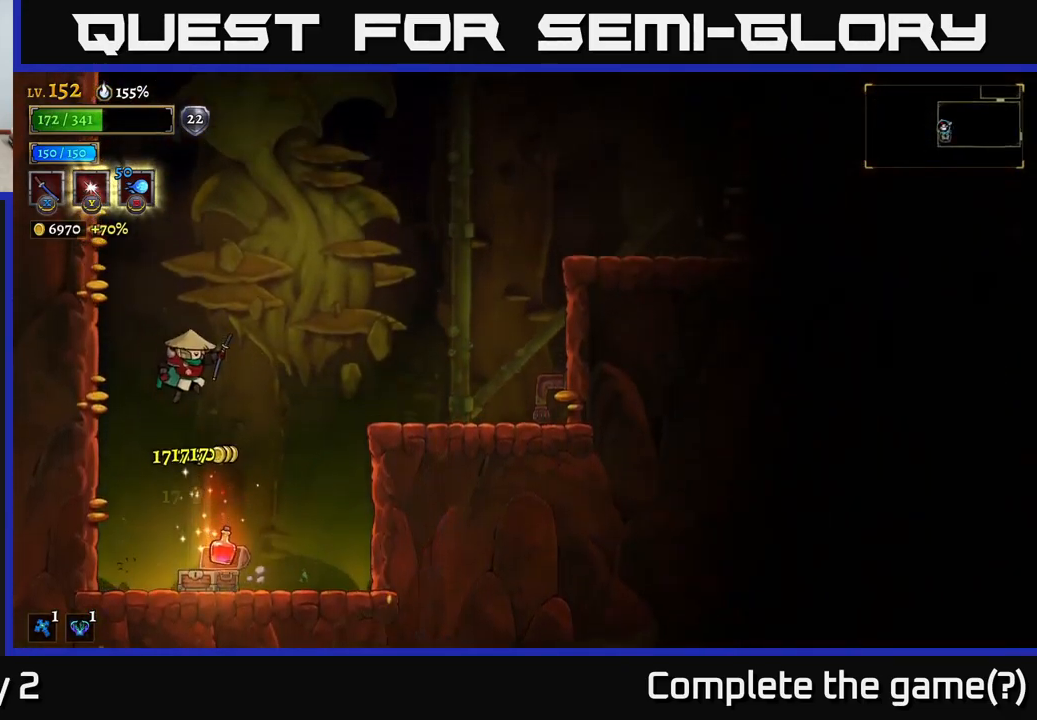
{"buttons": ["A", "R2"], "left_stick": "right", "right_stick": "center", "events": [[17, "A", "up"], [67, "A", "down"], [500, "R2", "down"]]}
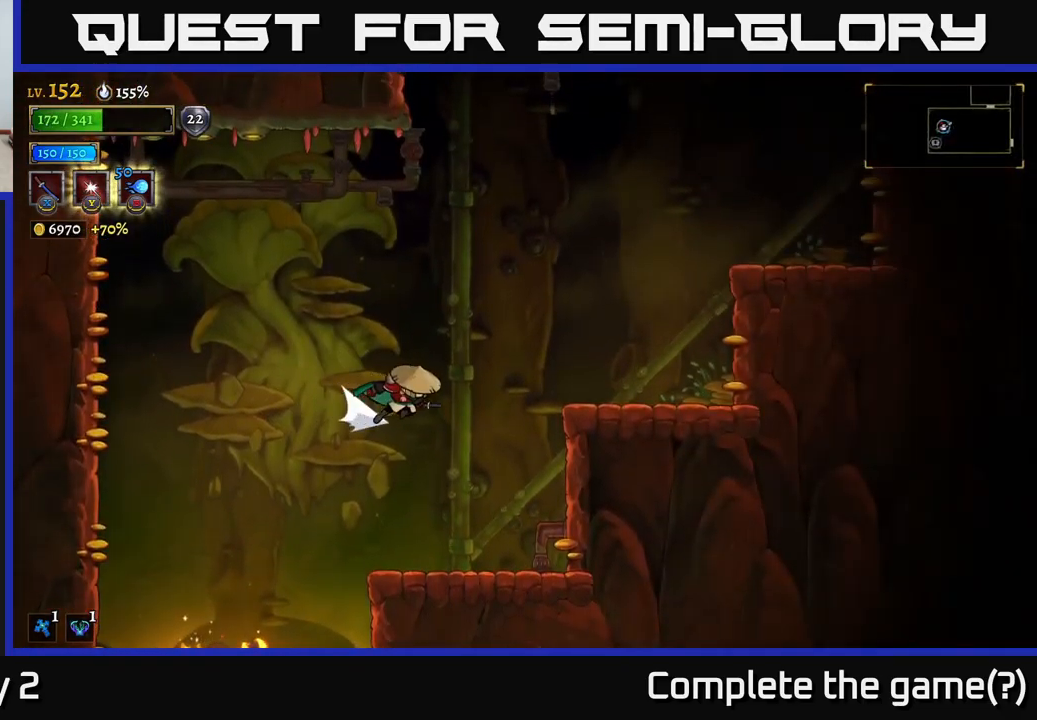
{"buttons": ["A"], "left_stick": "right", "right_stick": "center", "events": [[34, "A", "up"], [367, "A", "down"], [367, "R2", "up"]]}
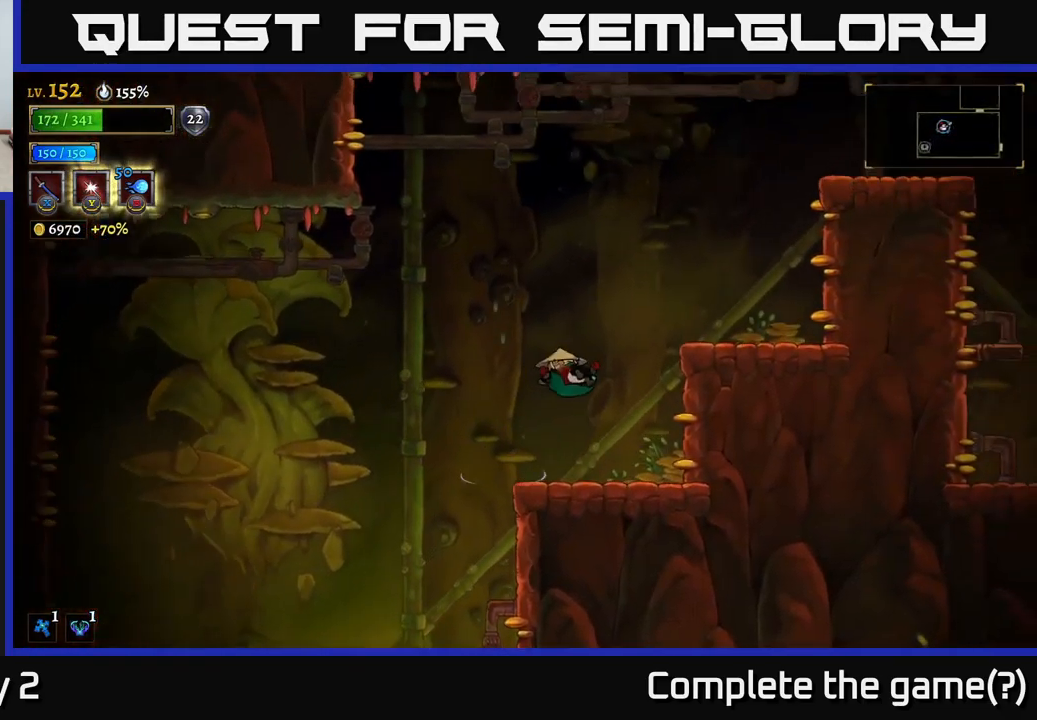
{"buttons": [], "left_stick": "center", "right_stick": "center", "events": [[200, "A", "up"], [234, "A", "down"], [450, "A", "up"], [500, "left_stick", "center"]]}
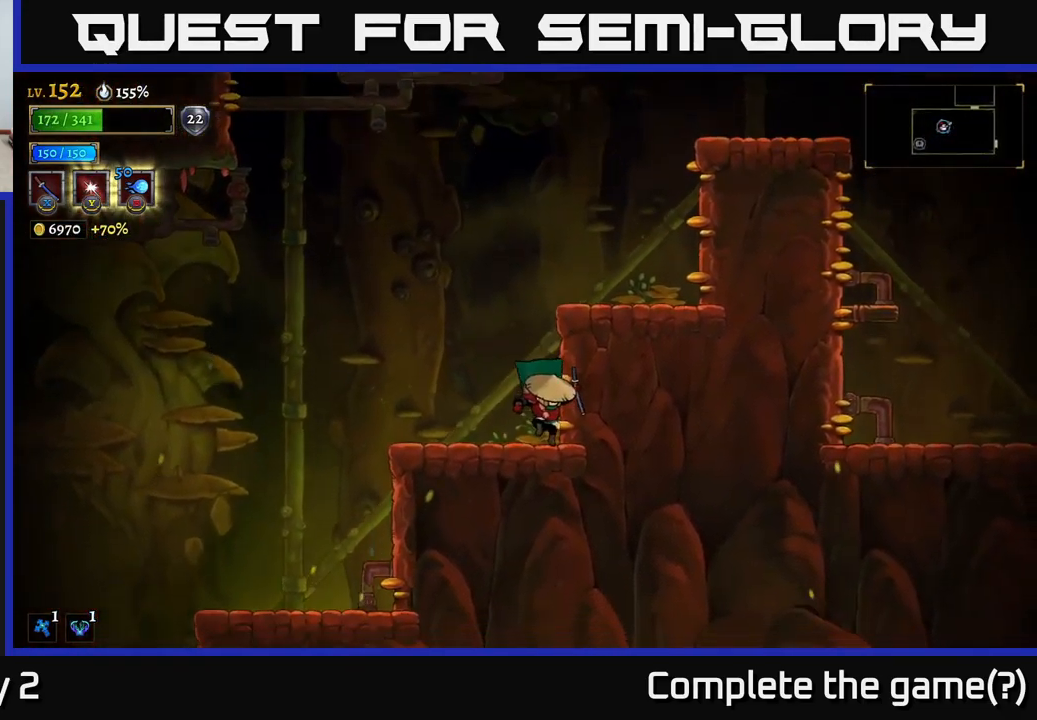
{"buttons": [], "left_stick": "right", "right_stick": "center", "events": [[117, "left_stick", "down-left"], [184, "A", "down"], [301, "left_stick", "center"], [384, "left_stick", "right"], [434, "A", "up"]]}
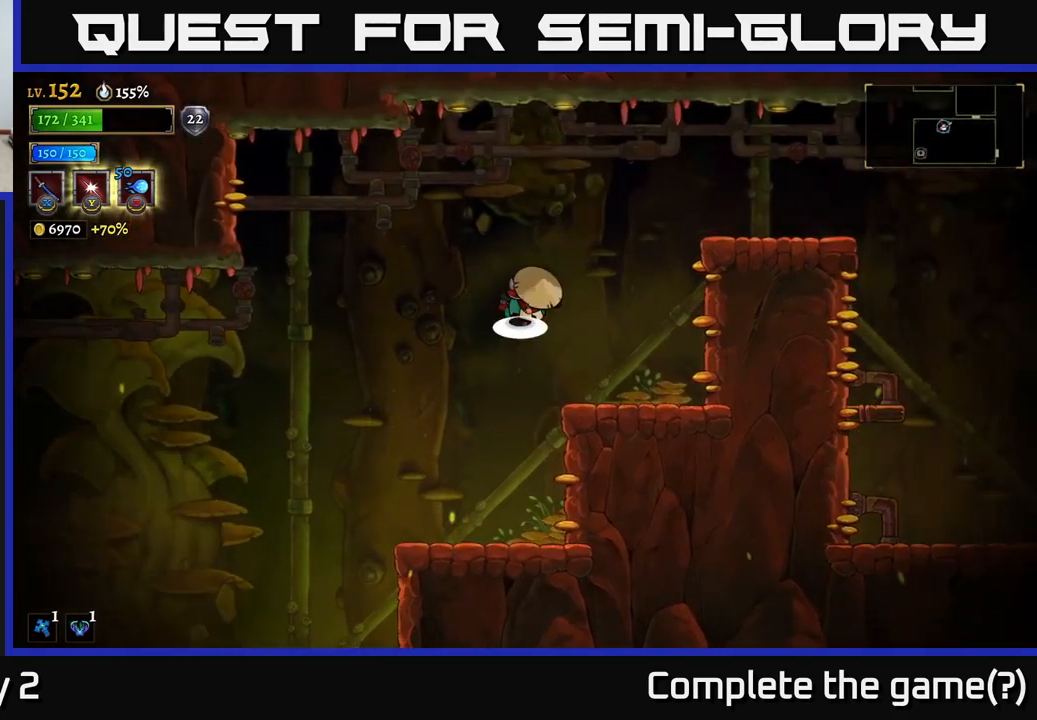
{"buttons": ["R2"], "left_stick": "right", "right_stick": "center", "events": [[33, "A", "down"], [167, "A", "up"], [233, "A", "down"], [383, "A", "up"], [417, "R2", "down"]]}
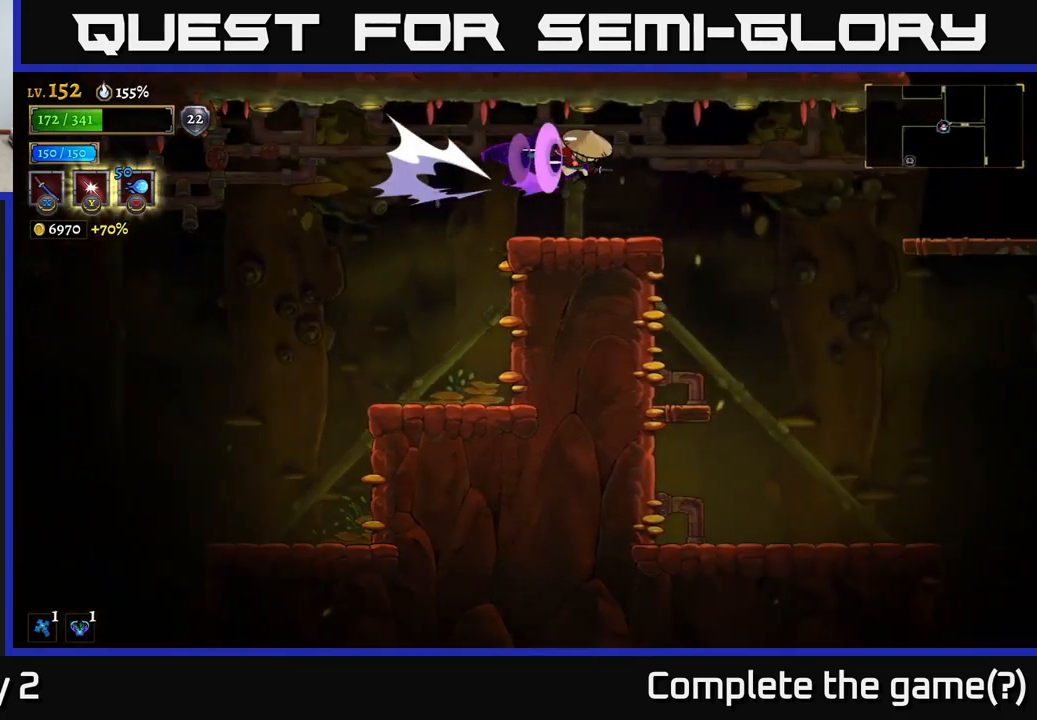
{"buttons": [], "left_stick": "center", "right_stick": "center", "events": [[217, "R2", "up"], [417, "left_stick", "center"]]}
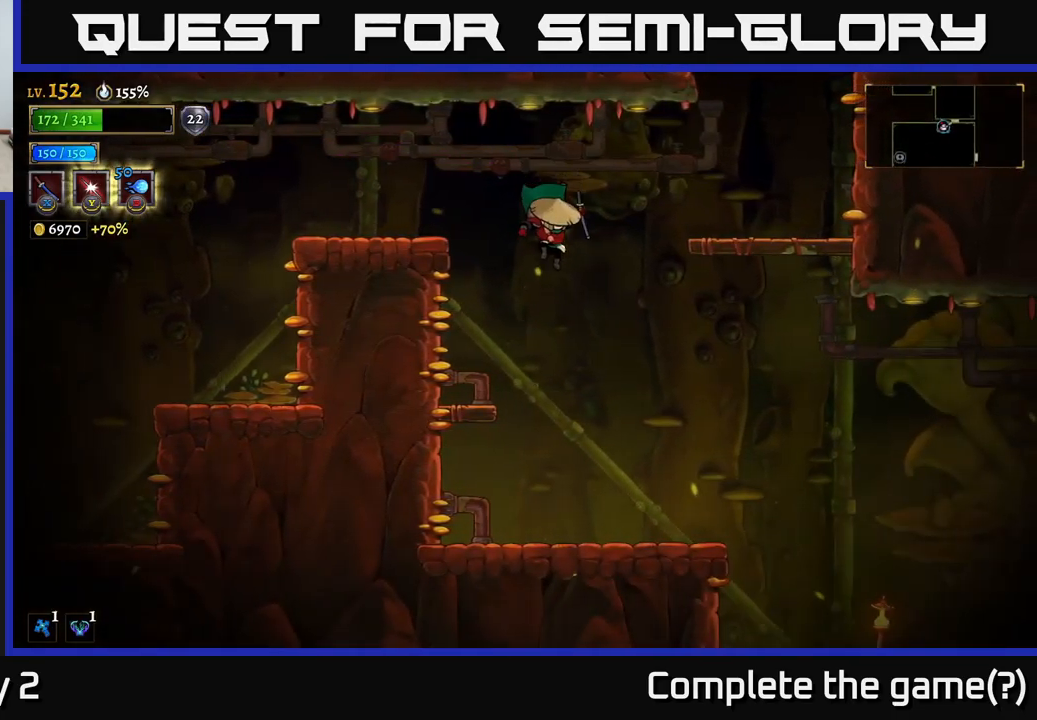
{"buttons": [], "left_stick": "right", "right_stick": "center", "events": [[67, "left_stick", "right"]]}
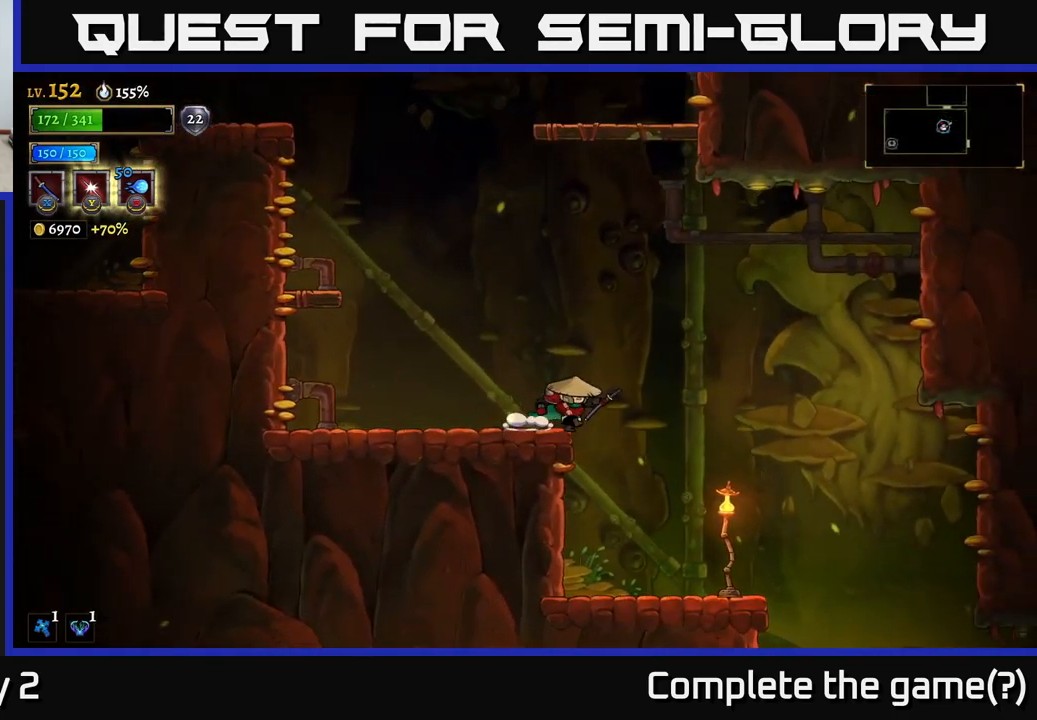
{"buttons": [], "left_stick": "right", "right_stick": "center", "events": []}
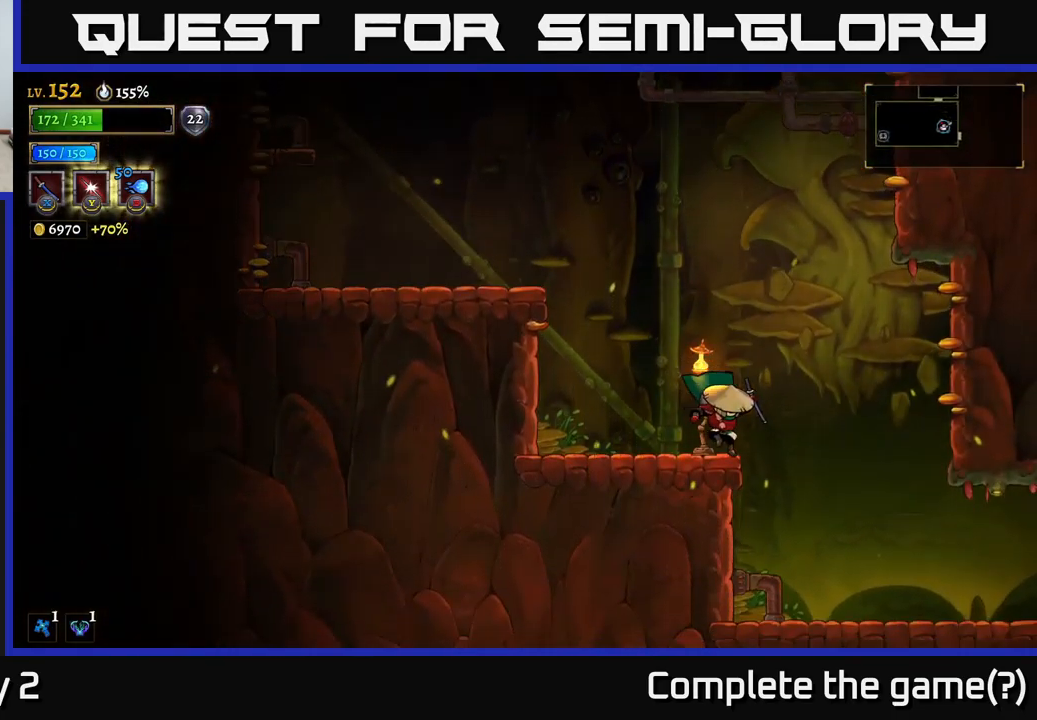
{"buttons": [], "left_stick": "right", "right_stick": "center", "events": []}
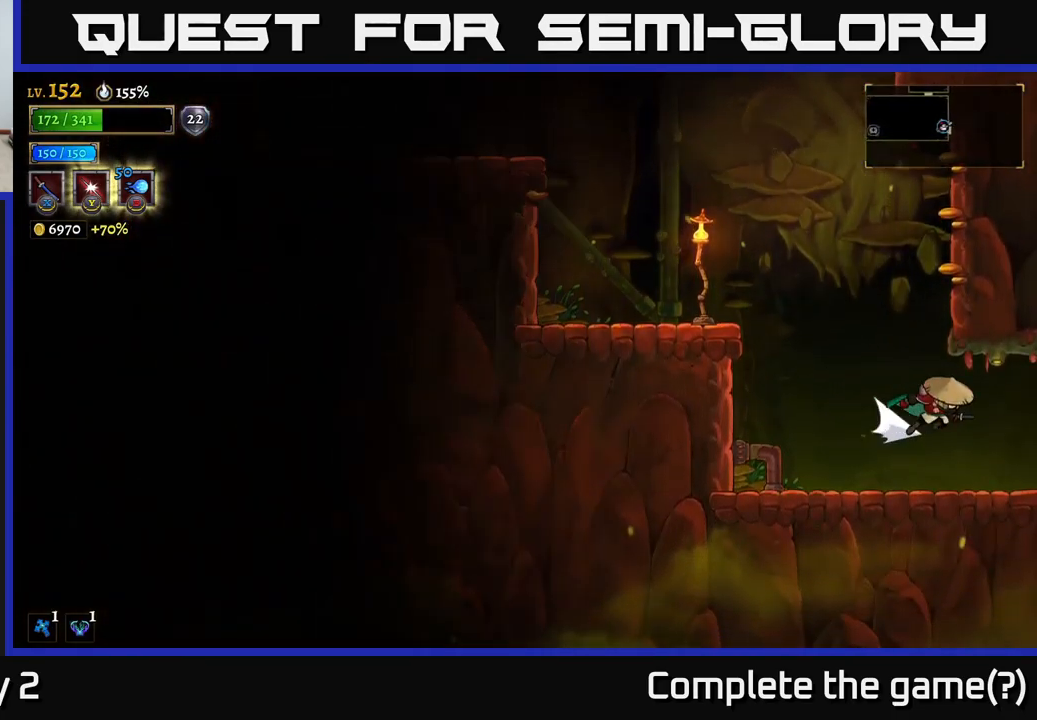
{"buttons": [], "left_stick": "center", "right_stick": "center", "events": [[17, "R2", "down"], [267, "R2", "up"], [333, "left_stick", "center"]]}
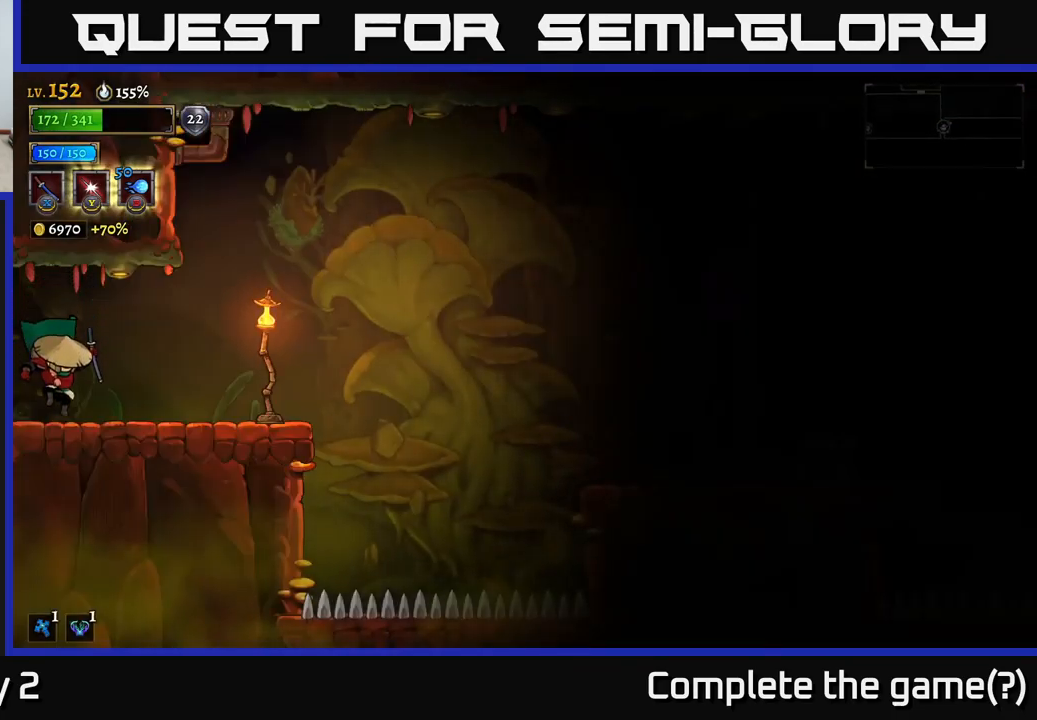
{"buttons": [], "left_stick": "center", "right_stick": "center", "events": [[50, "left_stick", "right"], [467, "left_stick", "center"]]}
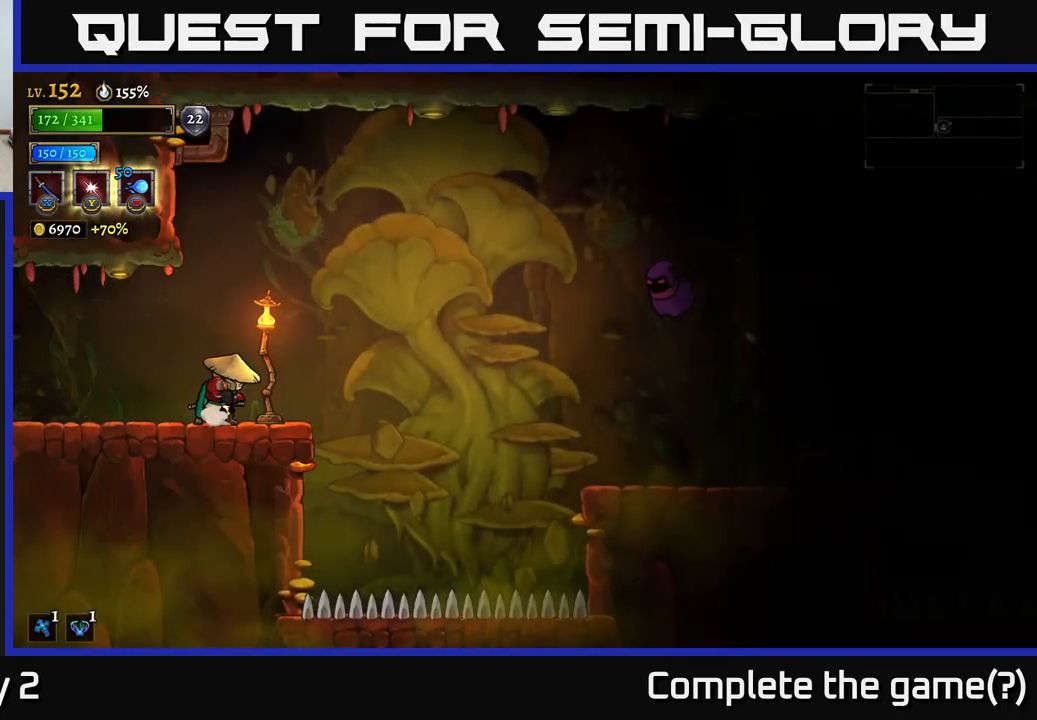
{"buttons": [], "left_stick": "right", "right_stick": "center", "events": [[17, "X", "down"], [117, "X", "up"], [267, "left_stick", "right"]]}
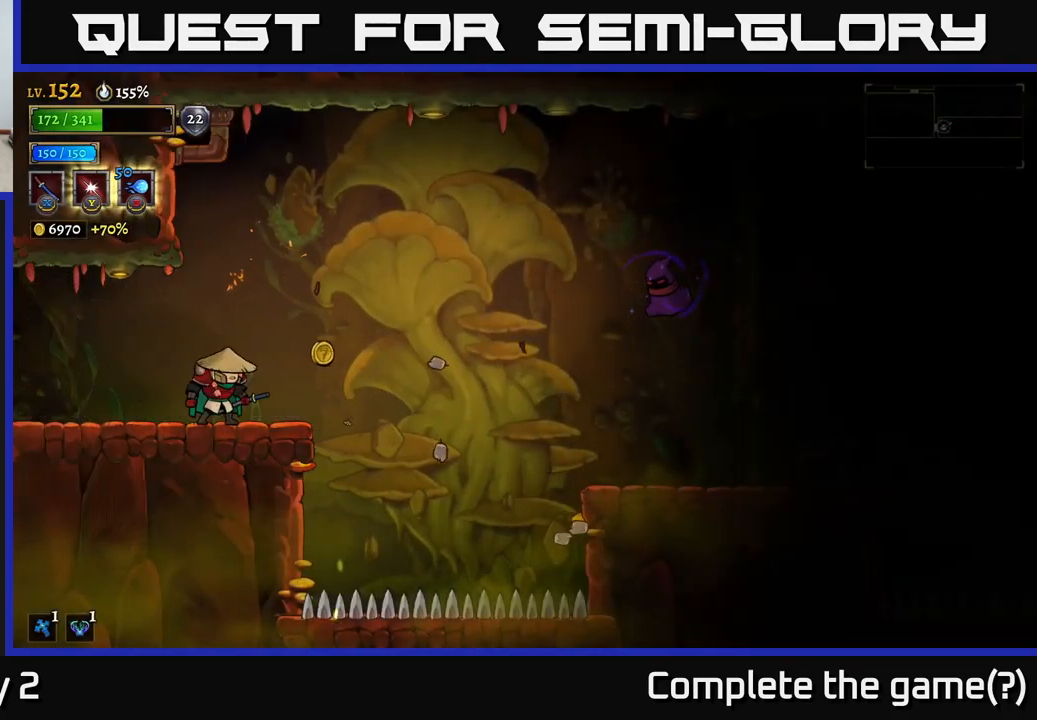
{"buttons": ["X"], "left_stick": "right", "right_stick": "center", "events": [[217, "A", "down"], [300, "A", "up"], [467, "X", "down"]]}
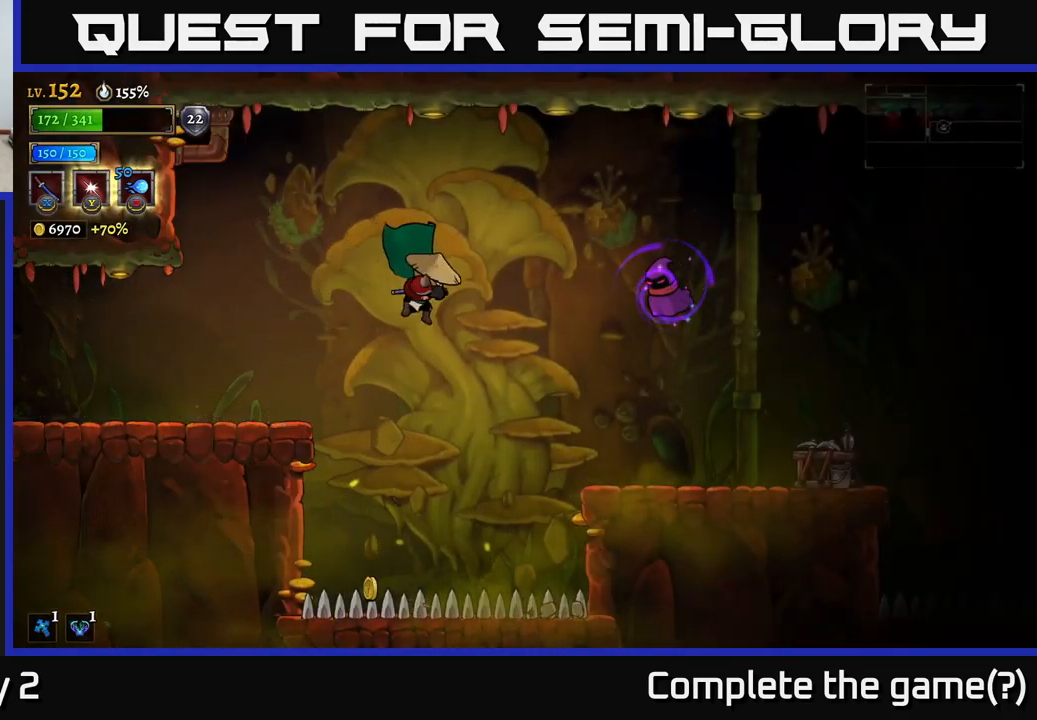
{"buttons": [], "left_stick": "left", "right_stick": "center", "events": [[50, "X", "up"], [83, "left_stick", "left"], [266, "A", "down"], [449, "A", "up"]]}
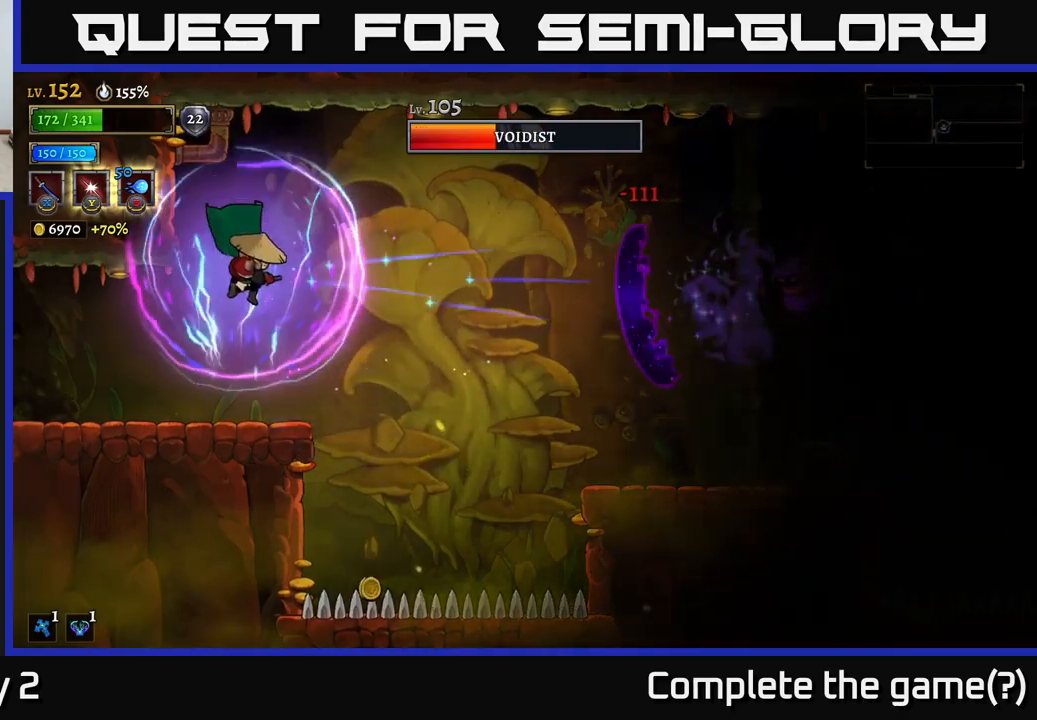
{"buttons": ["A"], "left_stick": "right", "right_stick": "center", "events": [[200, "left_stick", "center"], [283, "left_stick", "right"], [433, "A", "down"]]}
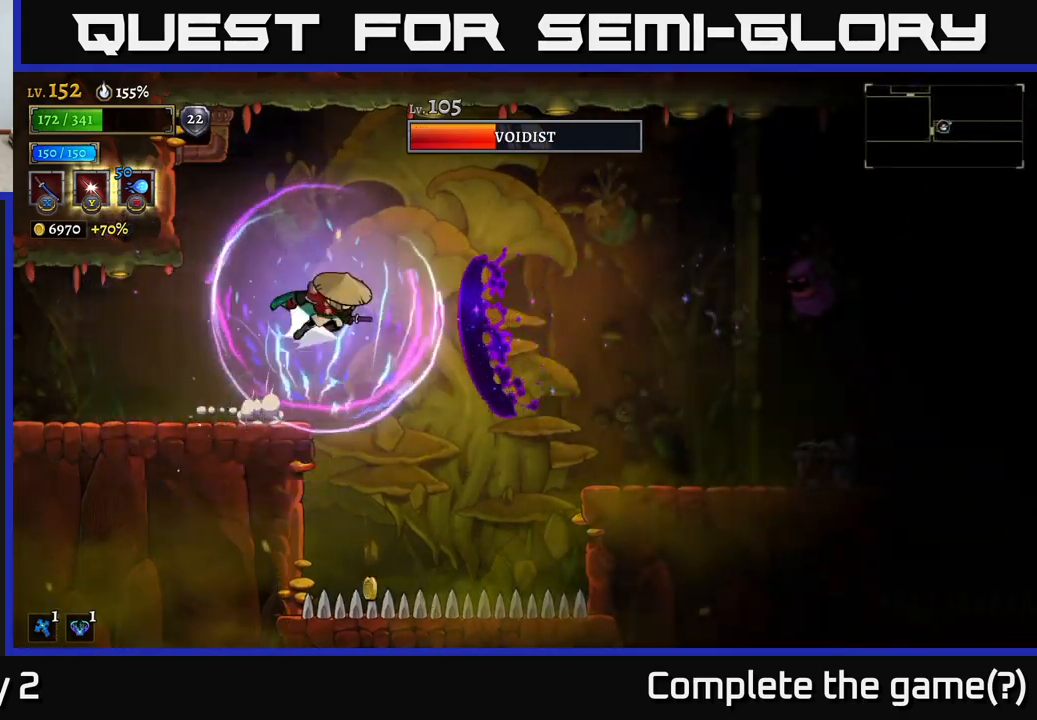
{"buttons": [], "left_stick": "center", "right_stick": "center", "events": [[33, "R2", "down"], [50, "A", "up"], [267, "R2", "up"], [267, "X", "down"], [400, "X", "up"], [433, "left_stick", "center"]]}
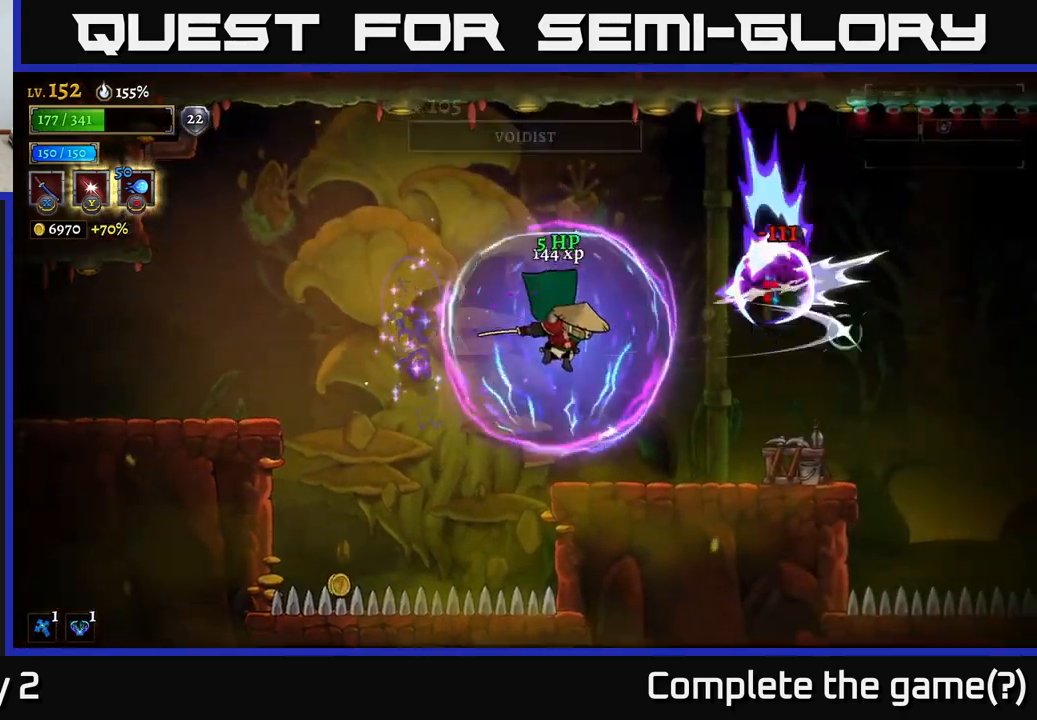
{"buttons": ["X"], "left_stick": "right", "right_stick": "center", "events": [[133, "left_stick", "right"], [333, "left_stick", "center"], [483, "X", "down"], [483, "left_stick", "right"]]}
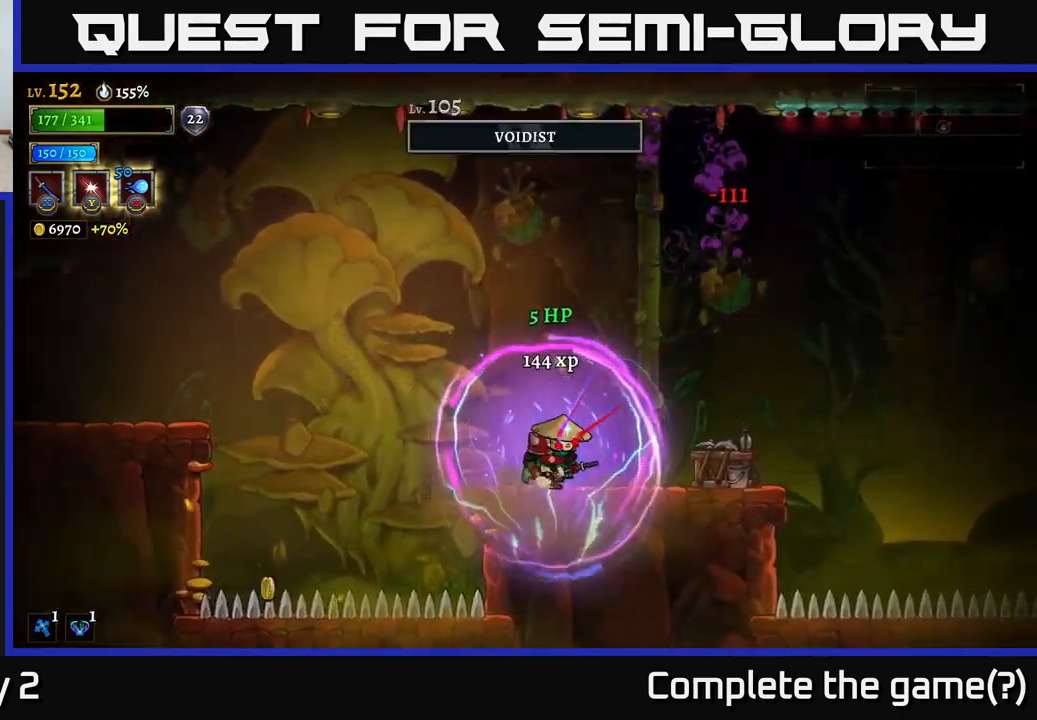
{"buttons": [], "left_stick": "right", "right_stick": "center", "events": [[167, "X", "up"], [167, "left_stick", "center"], [333, "left_stick", "right"]]}
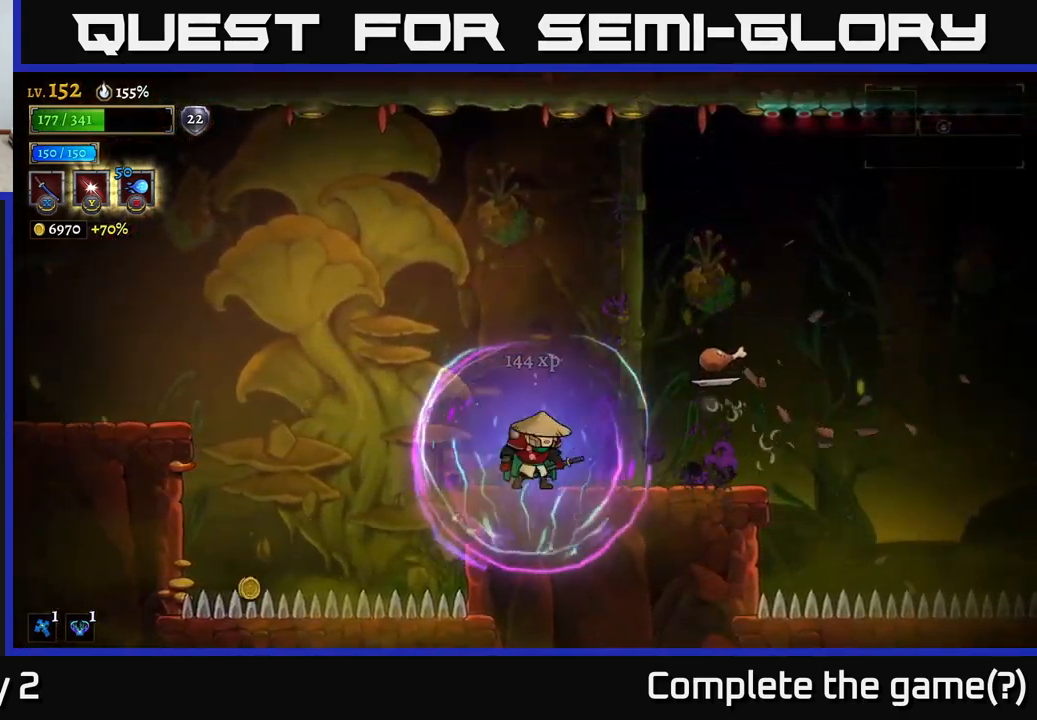
{"buttons": [], "left_stick": "center", "right_stick": "center", "events": [[500, "left_stick", "center"]]}
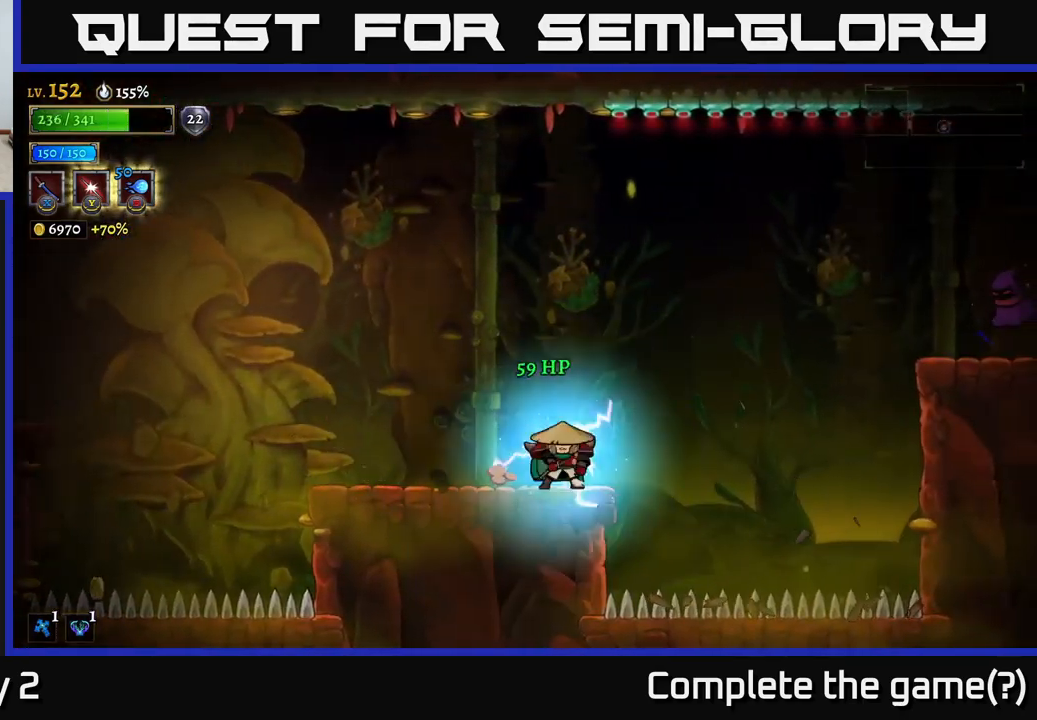
{"buttons": ["A"], "left_stick": "right", "right_stick": "center", "events": [[17, "left_stick", "left"], [183, "left_stick", "center"], [233, "left_stick", "right"], [367, "A", "down"]]}
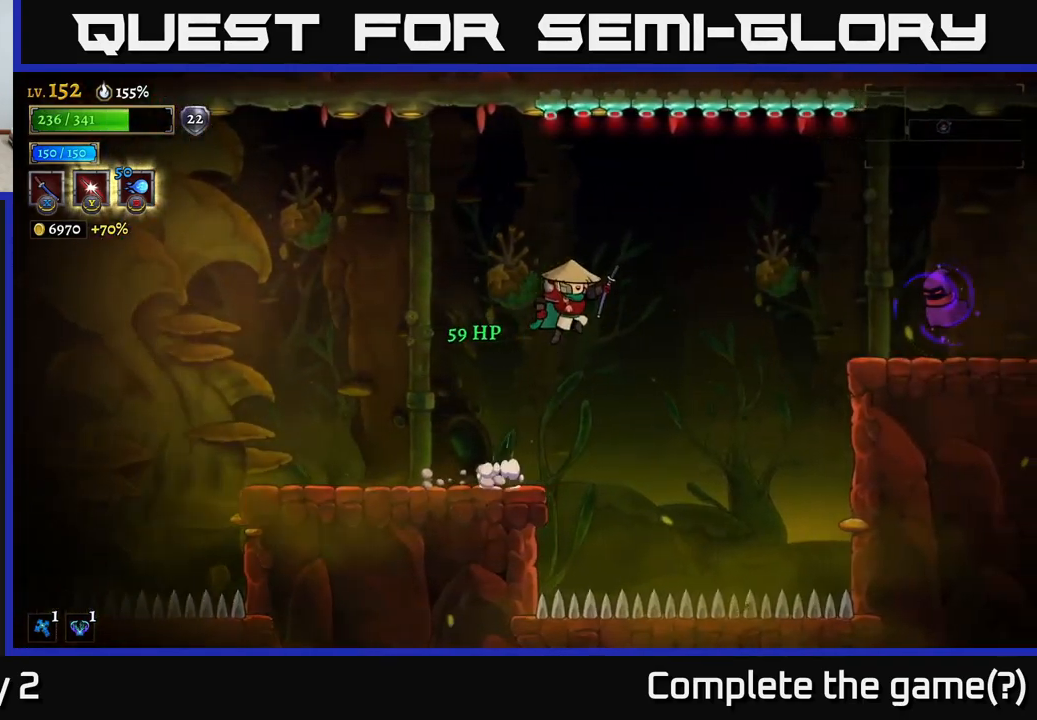
{"buttons": ["A"], "left_stick": "left", "right_stick": "center", "events": [[83, "R2", "down"], [100, "X", "down"], [117, "A", "up"], [150, "R2", "up"], [233, "X", "up"], [233, "left_stick", "left"], [433, "A", "down"]]}
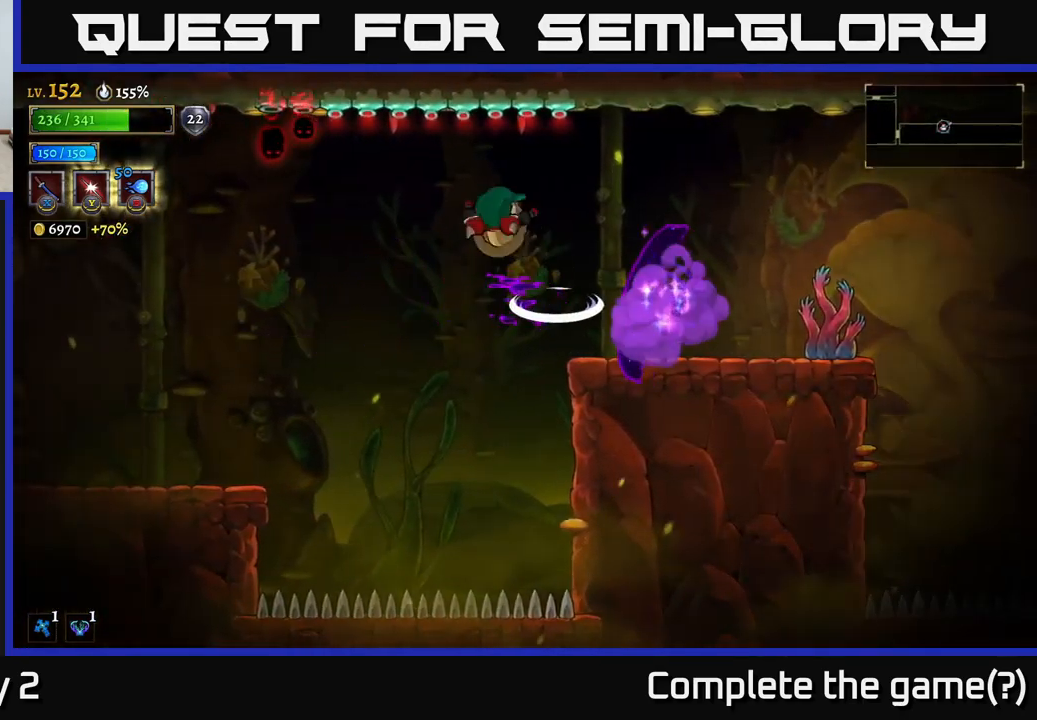
{"buttons": [], "left_stick": "left", "right_stick": "center", "events": [[50, "A", "up"]]}
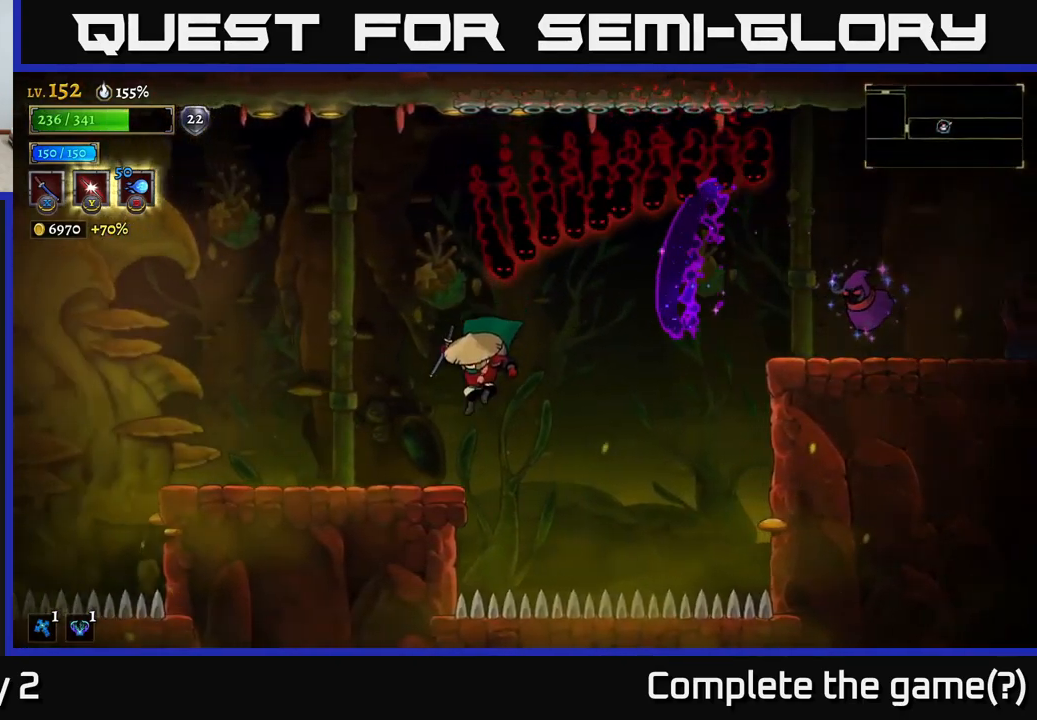
{"buttons": [], "left_stick": "left", "right_stick": "center", "events": [[17, "L2", "down"], [250, "L2", "up"]]}
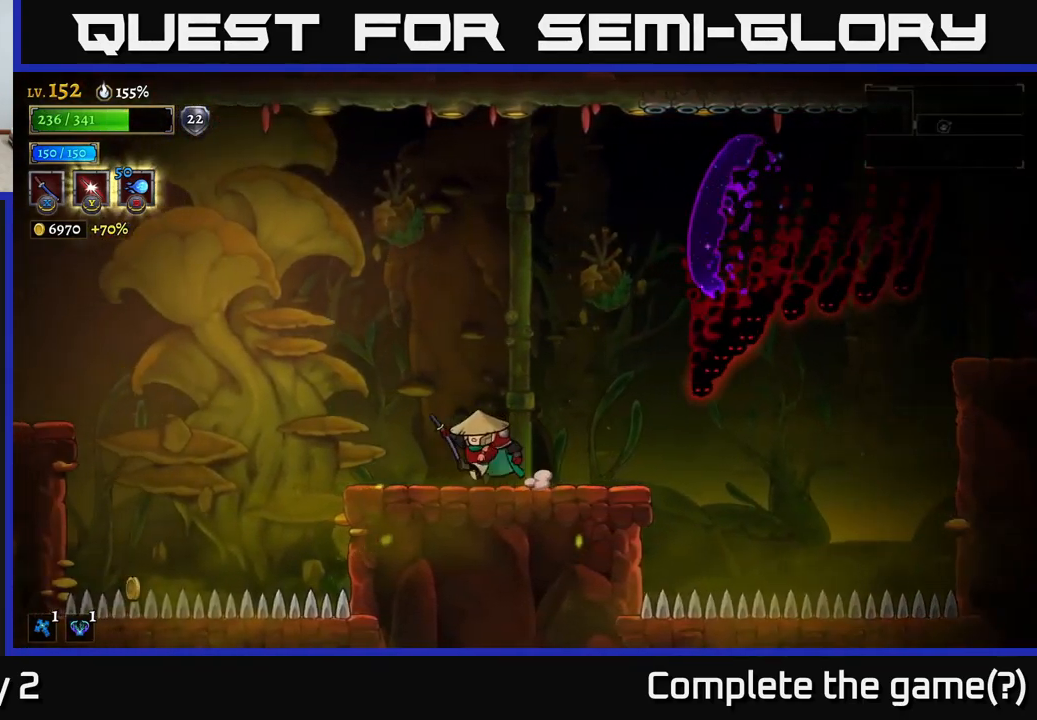
{"buttons": [], "left_stick": "right", "right_stick": "center", "events": [[183, "left_stick", "center"], [300, "left_stick", "right"]]}
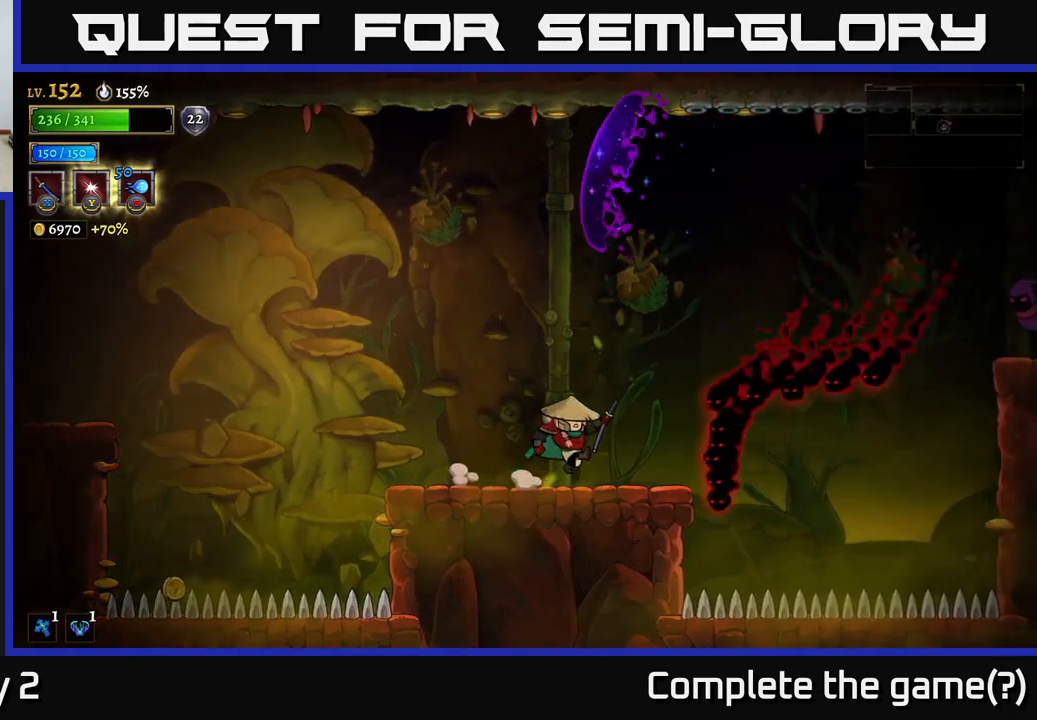
{"buttons": ["X"], "left_stick": "right", "right_stick": "center", "events": [[50, "A", "down"], [300, "A", "up"], [500, "X", "down"]]}
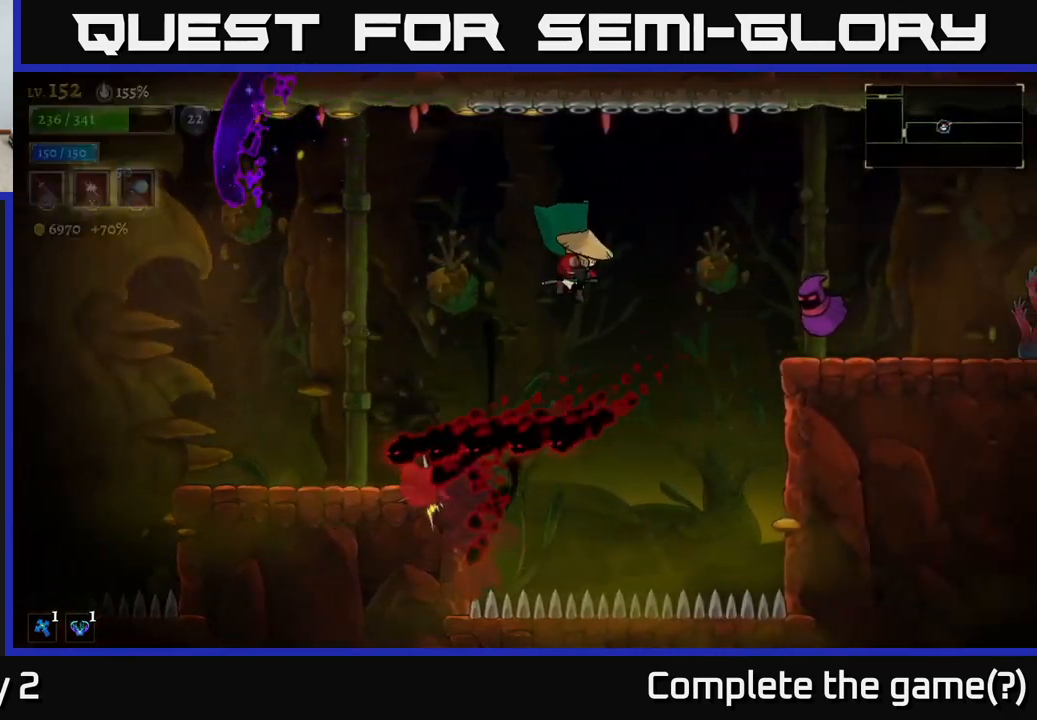
{"buttons": ["A"], "left_stick": "right", "right_stick": "center", "events": [[100, "X", "up"], [200, "left_stick", "center"], [367, "A", "down"], [367, "left_stick", "right"]]}